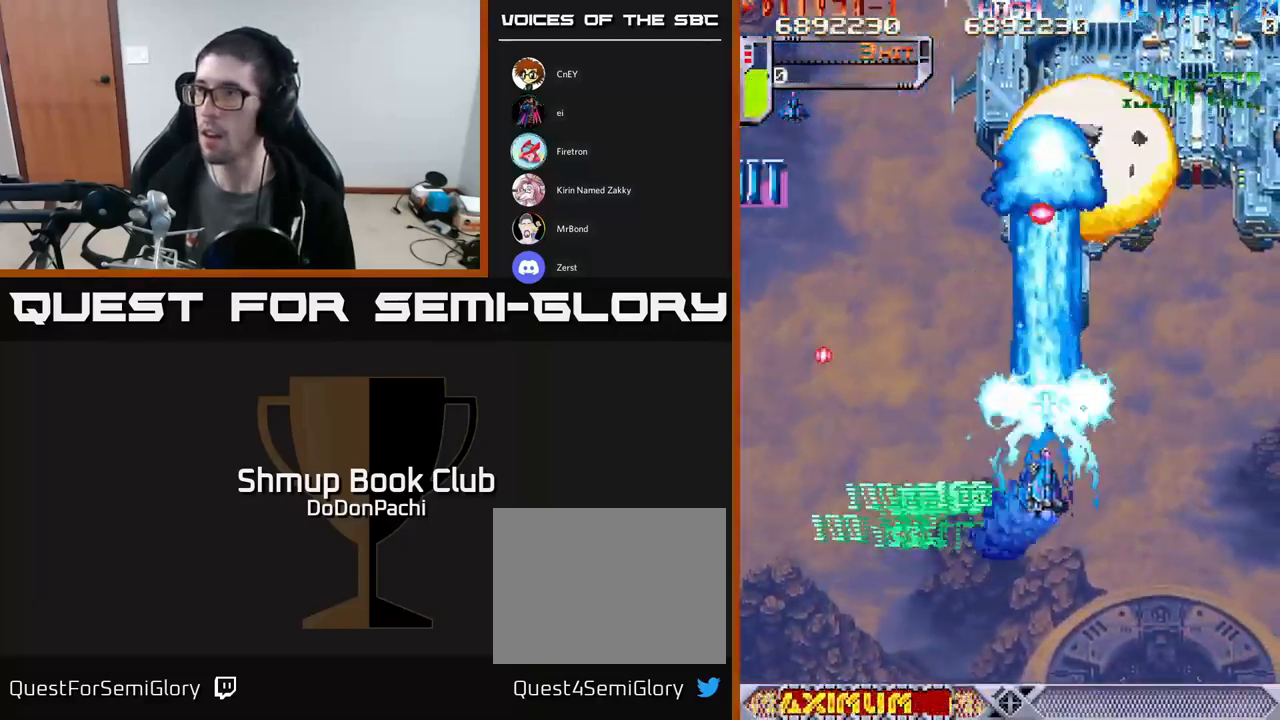
Gameplay with a controller (Xbox layout); each line is a JSON object with the inputs held at the frame after it. "events" lists button and stick changes between this image and that frame as [ms after this image, input, new state], when the widget could be followed in between. Not read: left_stick right_stick.
{"buttons": ["A", "DPAD_RIGHT"], "events": [[117, "DPAD_UP", "up"], [150, "DPAD_RIGHT", "up"], [167, "DPAD_DOWN", "down"], [284, "DPAD_RIGHT", "down"], [317, "DPAD_DOWN", "up"]]}
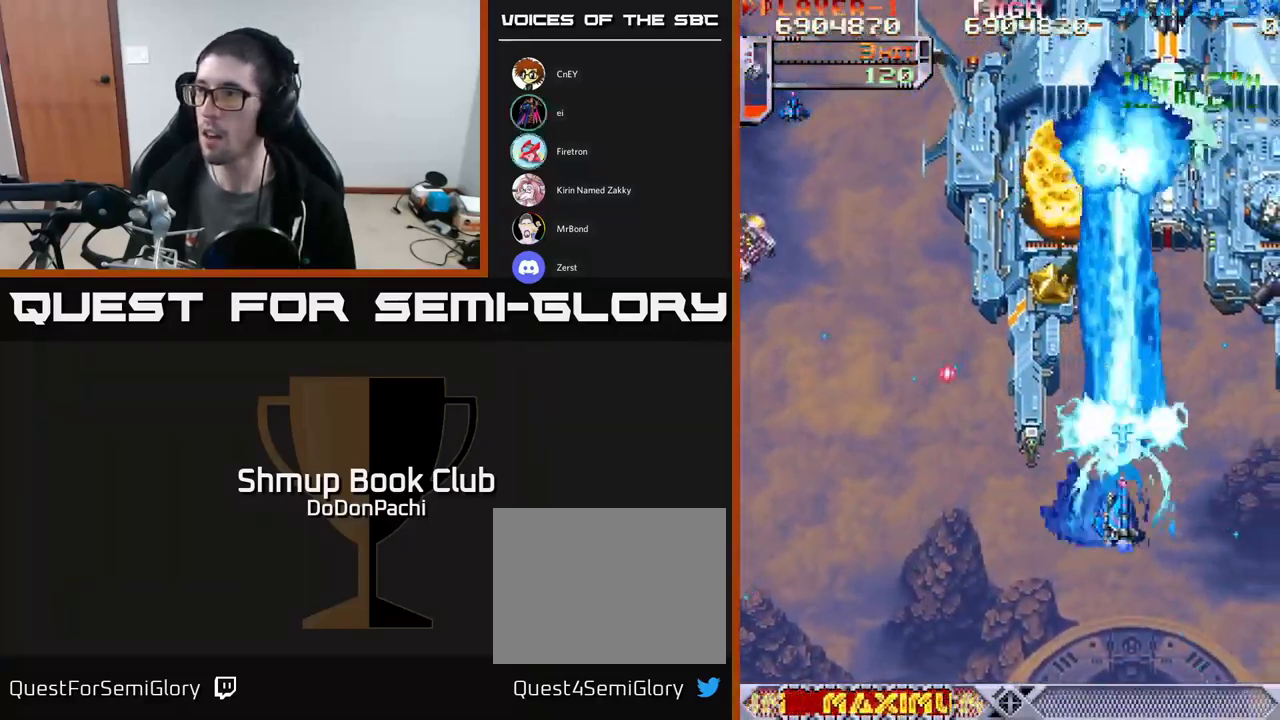
{"buttons": ["A", "DPAD_RIGHT"], "events": []}
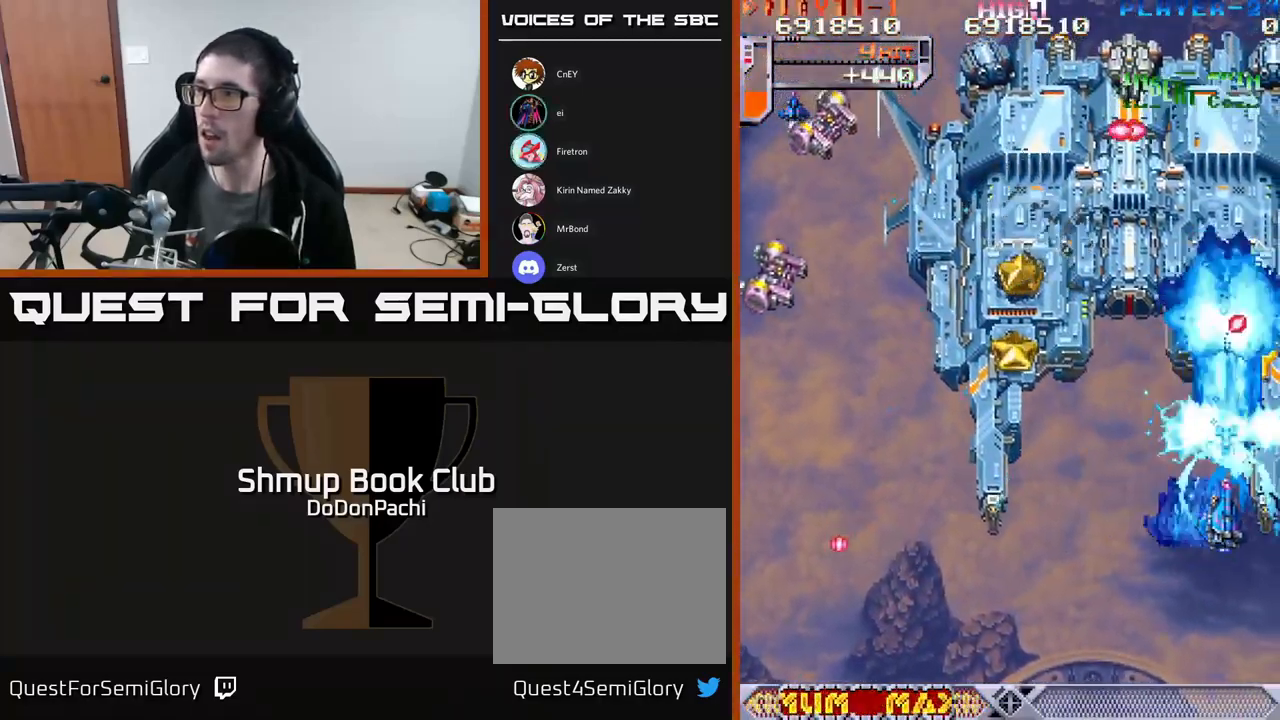
{"buttons": ["A", "DPAD_DOWN", "DPAD_LEFT"], "events": [[17, "DPAD_DOWN", "down"], [84, "DPAD_RIGHT", "up"], [334, "DPAD_LEFT", "down"]]}
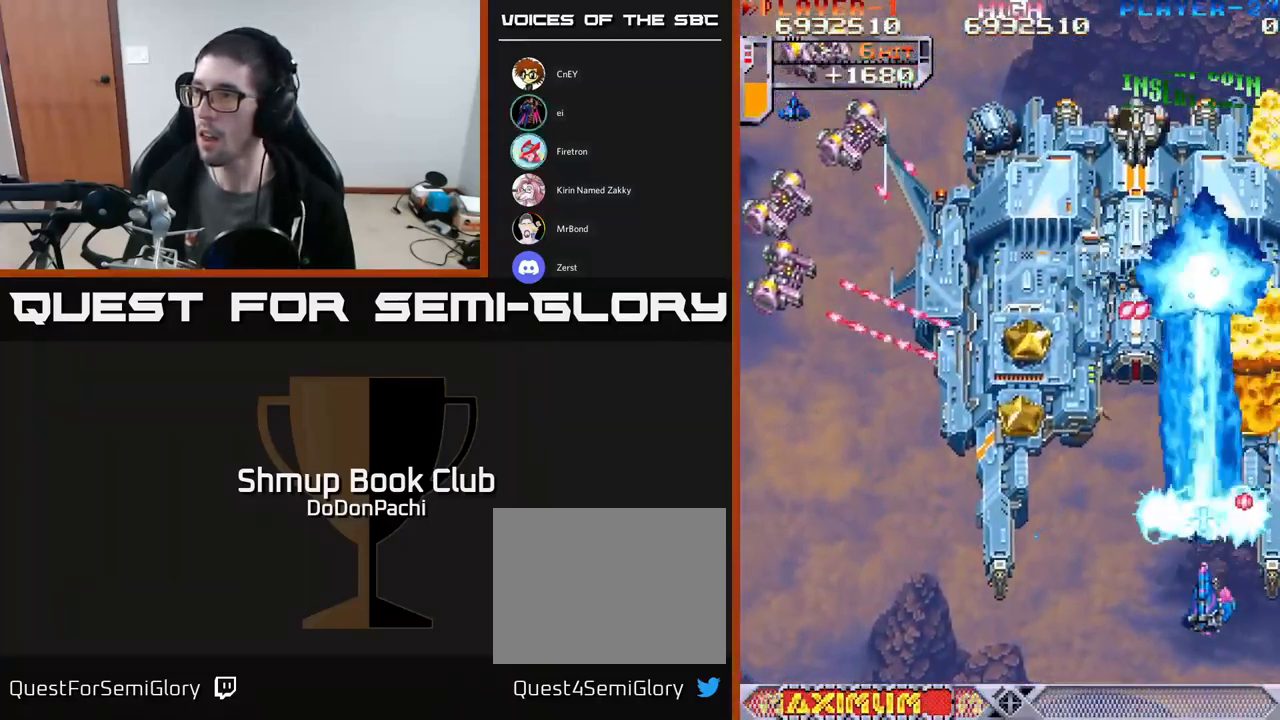
{"buttons": ["A", "DPAD_DOWN"], "events": [[367, "DPAD_LEFT", "up"], [401, "DPAD_RIGHT", "down"], [467, "DPAD_RIGHT", "up"]]}
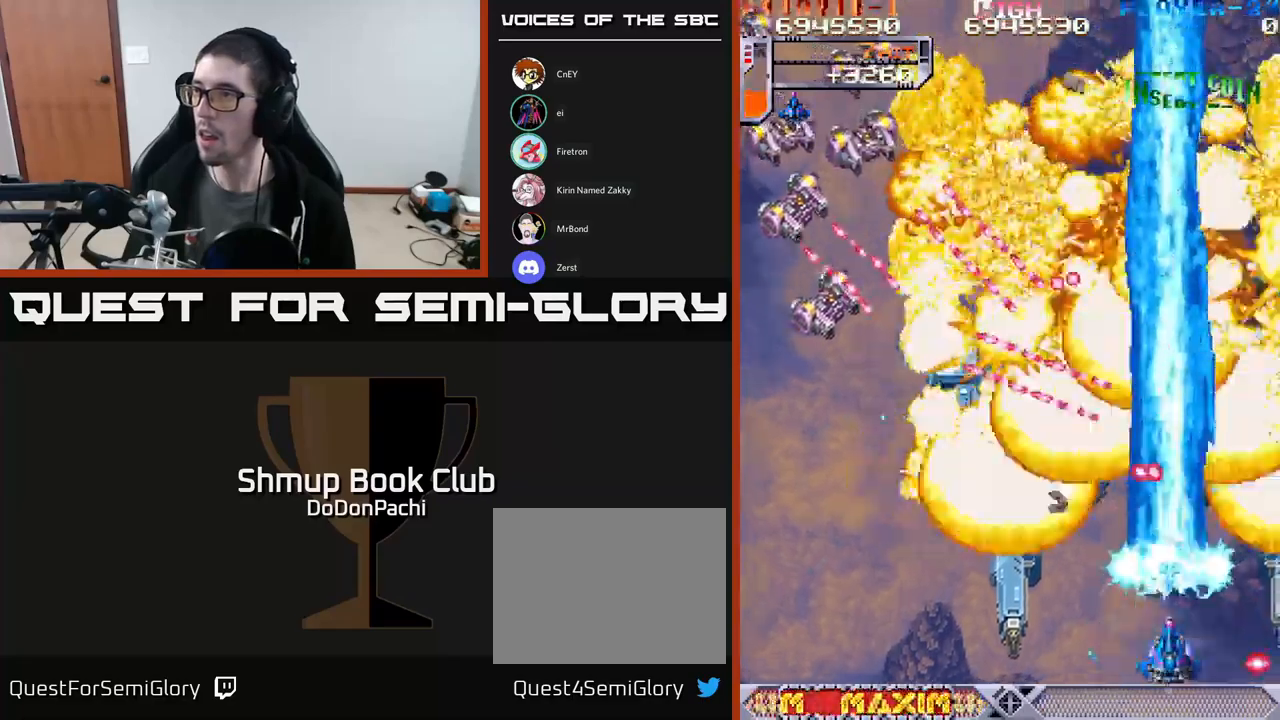
{"buttons": ["X", "DPAD_LEFT"], "events": [[17, "DPAD_LEFT", "down"], [67, "DPAD_DOWN", "up"], [217, "X", "down"], [233, "A", "up"], [367, "X", "up"], [433, "X", "down"]]}
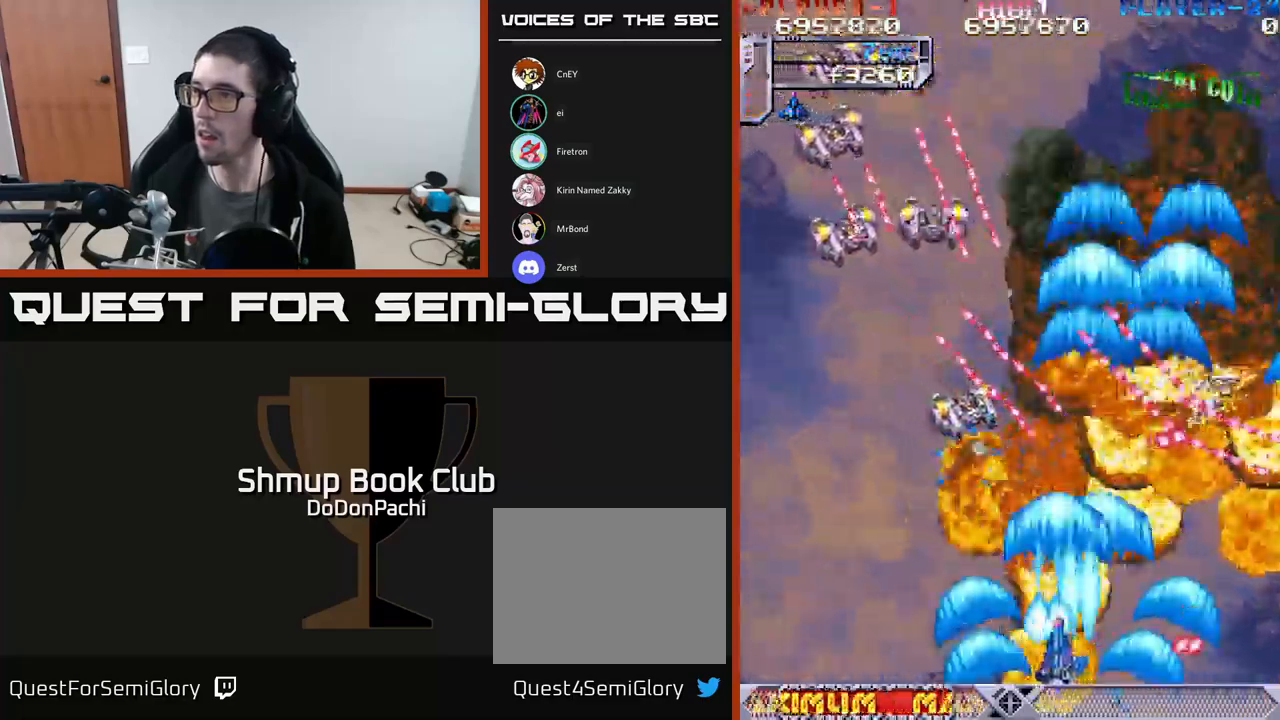
{"buttons": ["X", "DPAD_LEFT"], "events": [[50, "X", "up"], [83, "DPAD_UP", "down"], [100, "DPAD_UP", "up"], [100, "X", "down"], [217, "DPAD_LEFT", "up"], [233, "X", "up"], [250, "DPAD_RIGHT", "down"], [283, "X", "down"], [367, "DPAD_RIGHT", "up"], [400, "DPAD_LEFT", "down"], [433, "X", "up"], [467, "X", "down"]]}
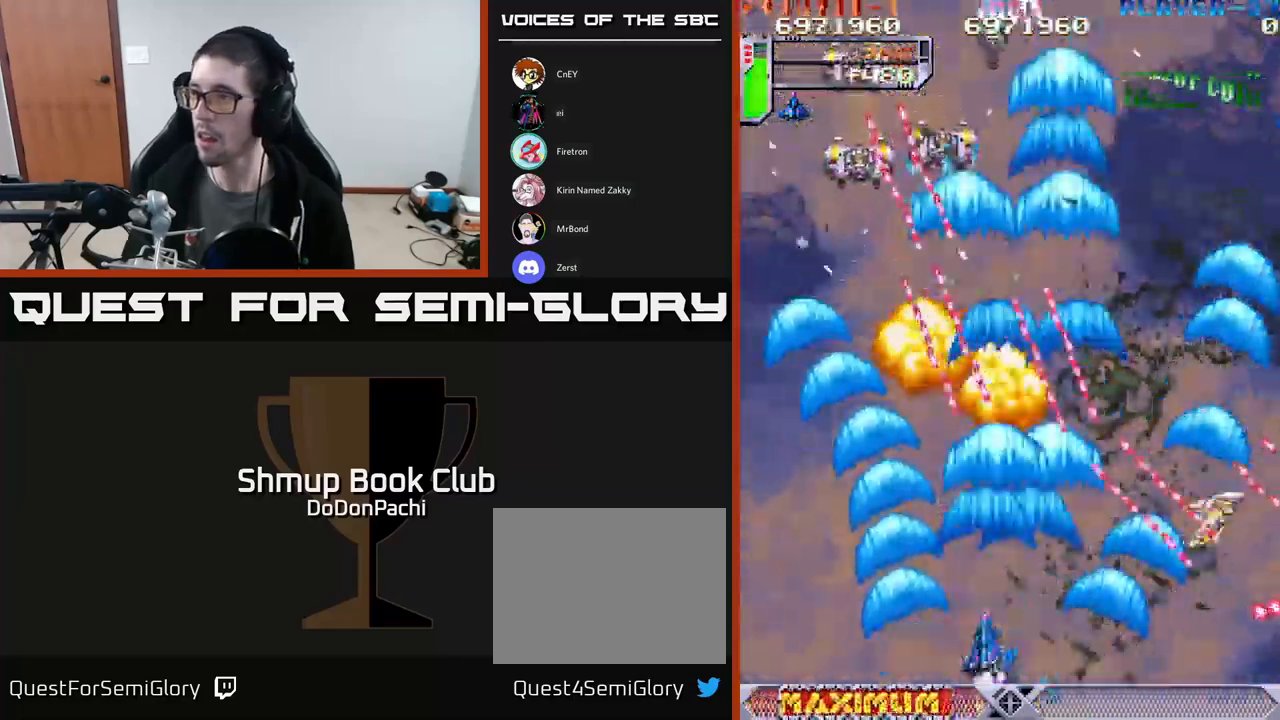
{"buttons": ["X"], "events": [[17, "DPAD_LEFT", "up"], [50, "DPAD_RIGHT", "down"], [200, "DPAD_RIGHT", "up"], [333, "DPAD_RIGHT", "down"], [400, "DPAD_RIGHT", "up"]]}
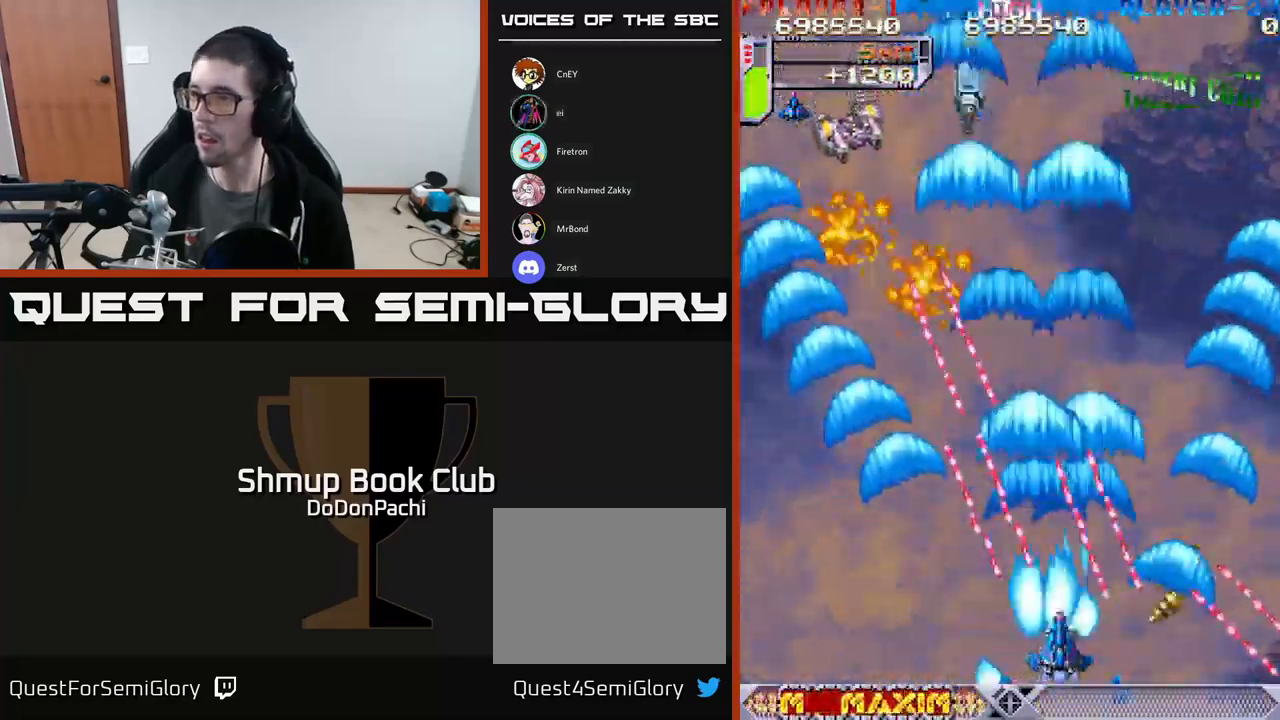
{"buttons": ["X"], "events": [[50, "DPAD_LEFT", "down"], [183, "DPAD_DOWN", "down"], [283, "DPAD_DOWN", "up"], [383, "DPAD_LEFT", "up"]]}
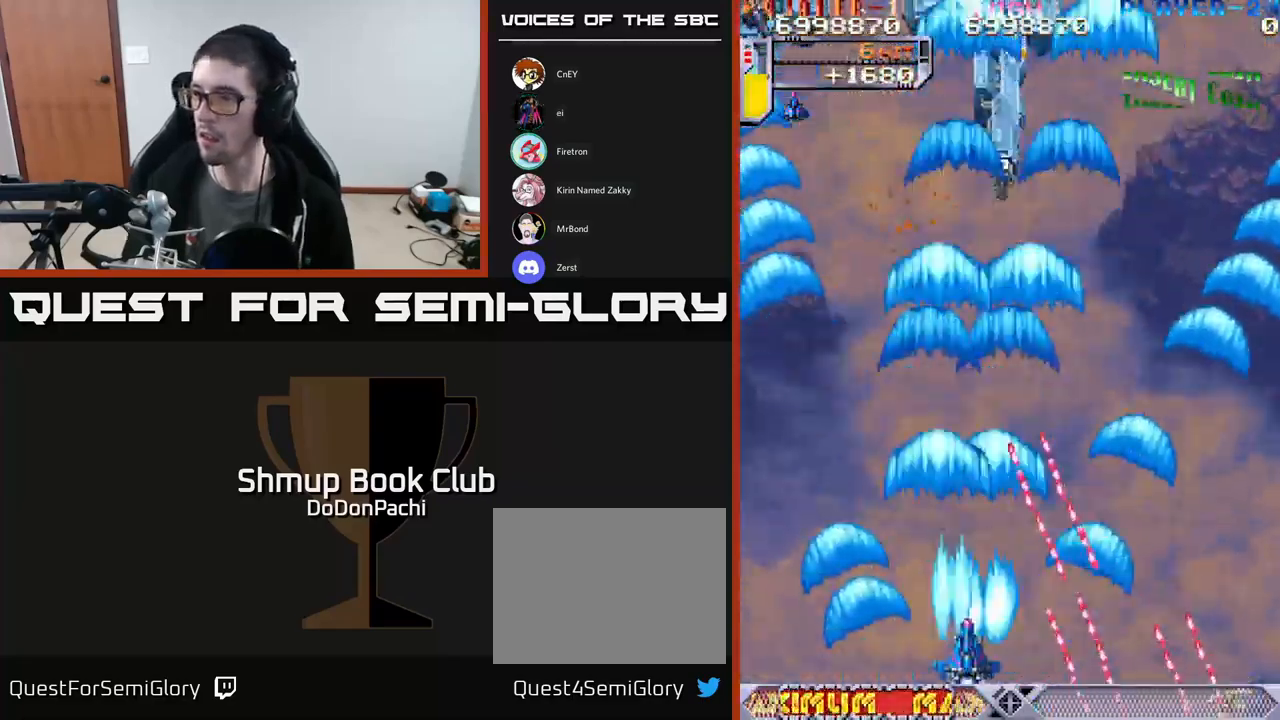
{"buttons": ["X", "DPAD_UP"], "events": [[267, "DPAD_UP", "down"], [350, "X", "up"], [400, "X", "down"]]}
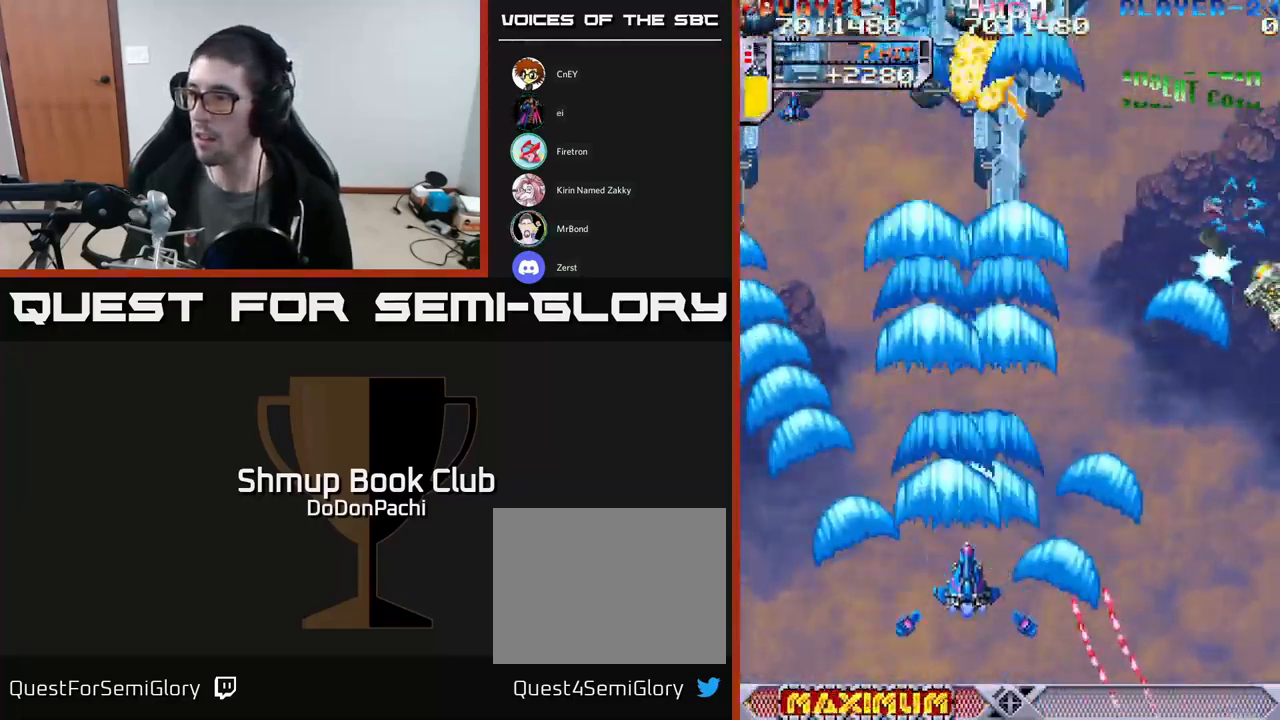
{"buttons": ["X", "DPAD_DOWN", "DPAD_RIGHT"], "events": [[83, "DPAD_RIGHT", "down"], [83, "DPAD_UP", "up"], [83, "X", "up"], [100, "X", "down"], [283, "X", "up"], [317, "X", "down"], [333, "DPAD_DOWN", "down"]]}
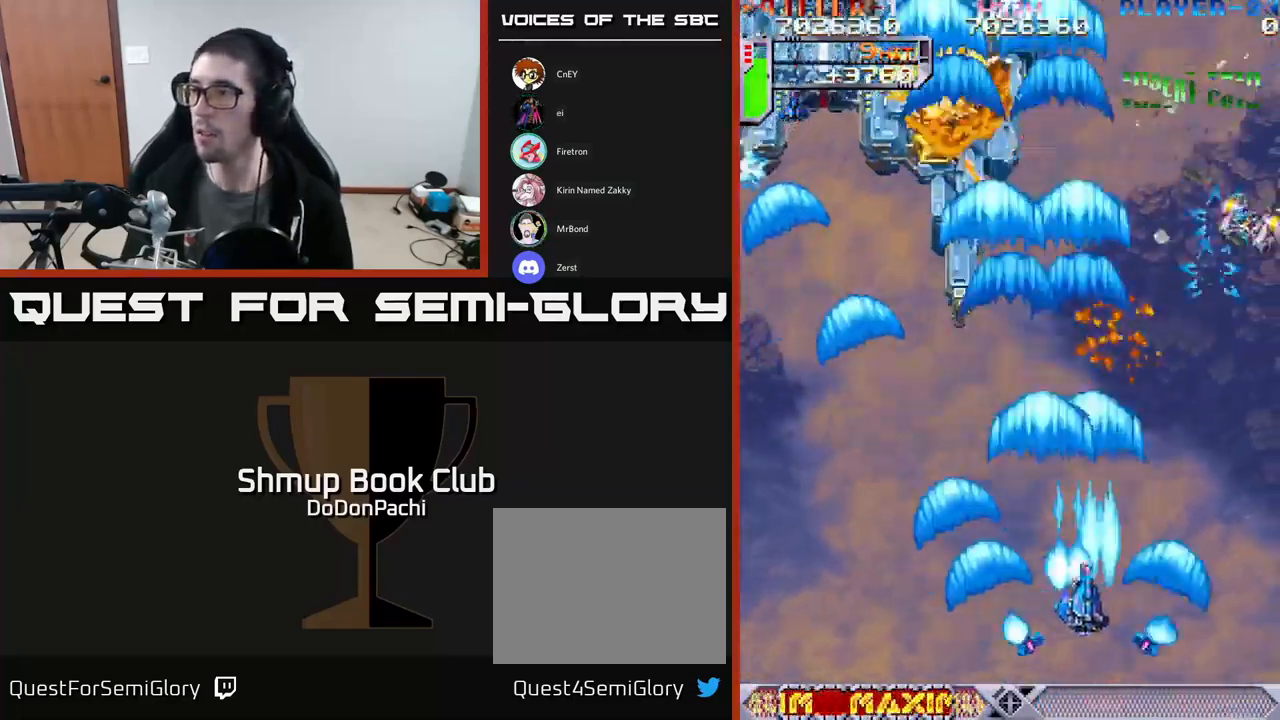
{"buttons": ["A", "DPAD_LEFT"], "events": [[183, "DPAD_DOWN", "up"], [200, "DPAD_RIGHT", "up"], [233, "DPAD_LEFT", "down"], [417, "A", "down"], [450, "X", "up"]]}
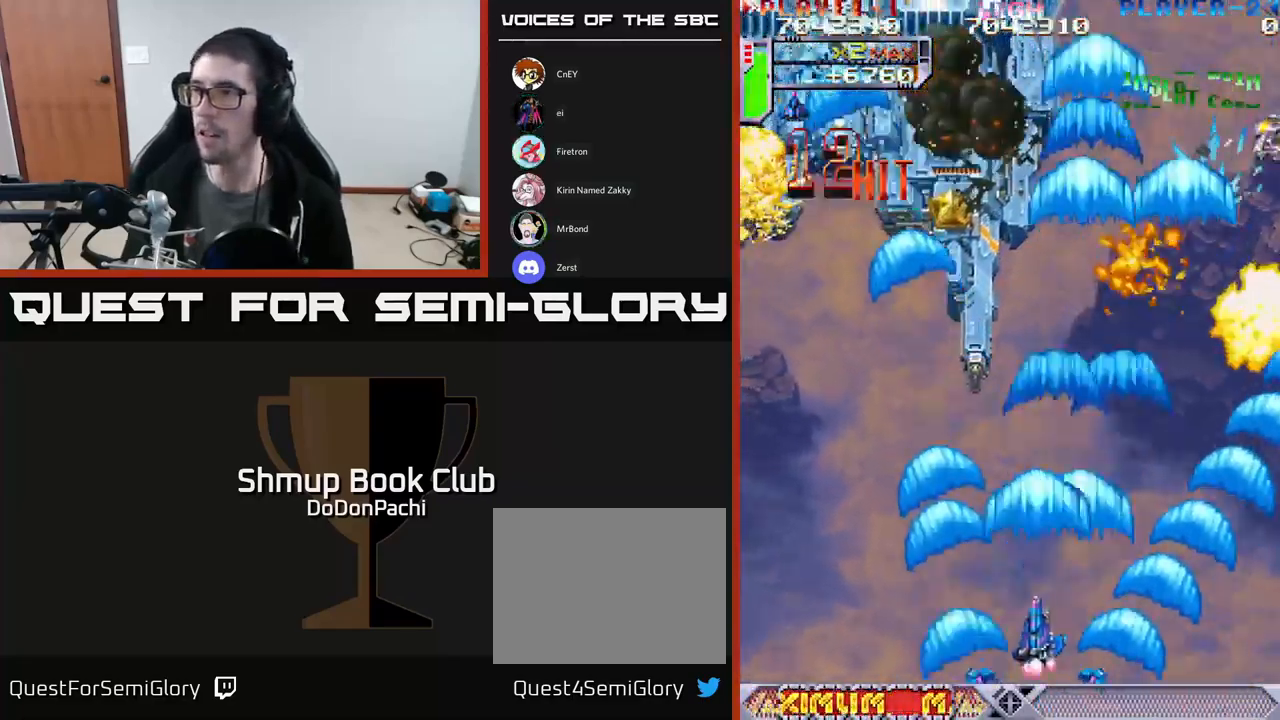
{"buttons": ["A", "DPAD_LEFT"], "events": [[67, "DPAD_UP", "down"], [183, "DPAD_LEFT", "up"], [233, "DPAD_RIGHT", "down"], [283, "DPAD_RIGHT", "up"], [383, "DPAD_UP", "up"], [450, "DPAD_LEFT", "down"]]}
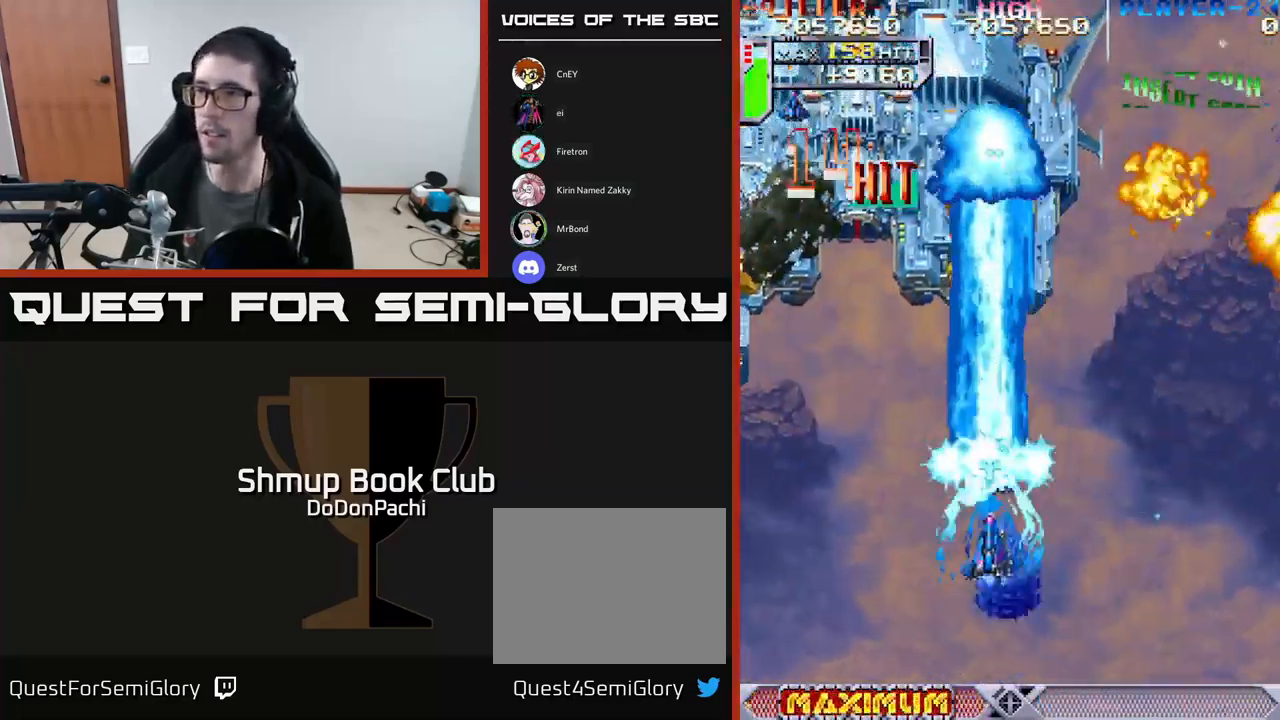
{"buttons": ["A", "DPAD_LEFT"], "events": []}
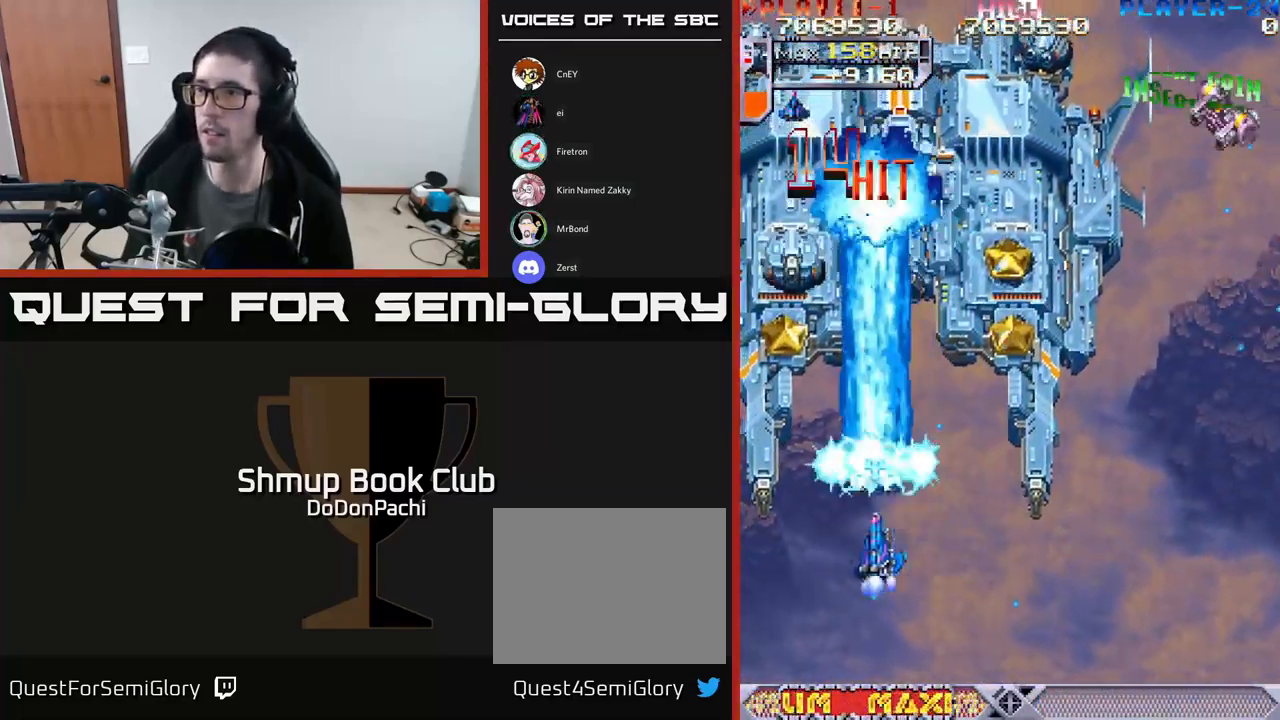
{"buttons": ["A", "DPAD_DOWN", "DPAD_RIGHT"]}
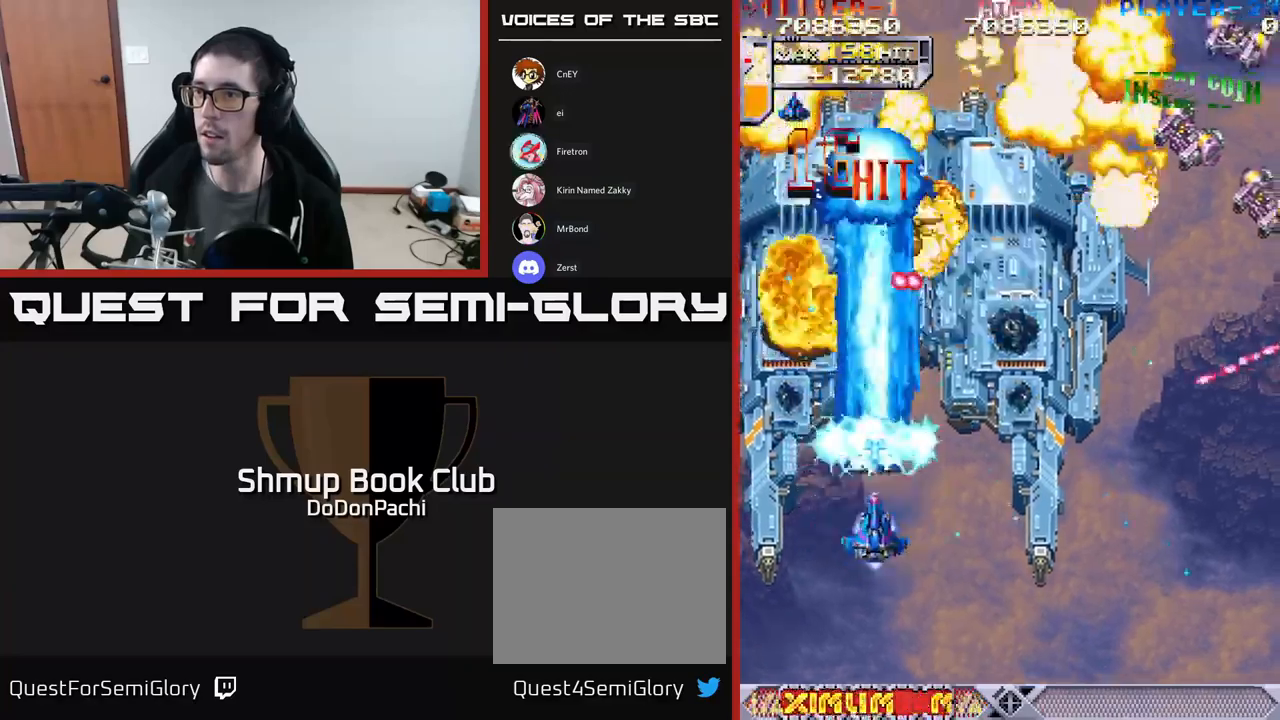
{"buttons": ["X", "DPAD_DOWN", "DPAD_RIGHT"], "events": [[250, "X", "down"], [267, "A", "up"], [333, "DPAD_DOWN", "up"], [383, "X", "up"], [450, "DPAD_DOWN", "down"], [450, "X", "down"]]}
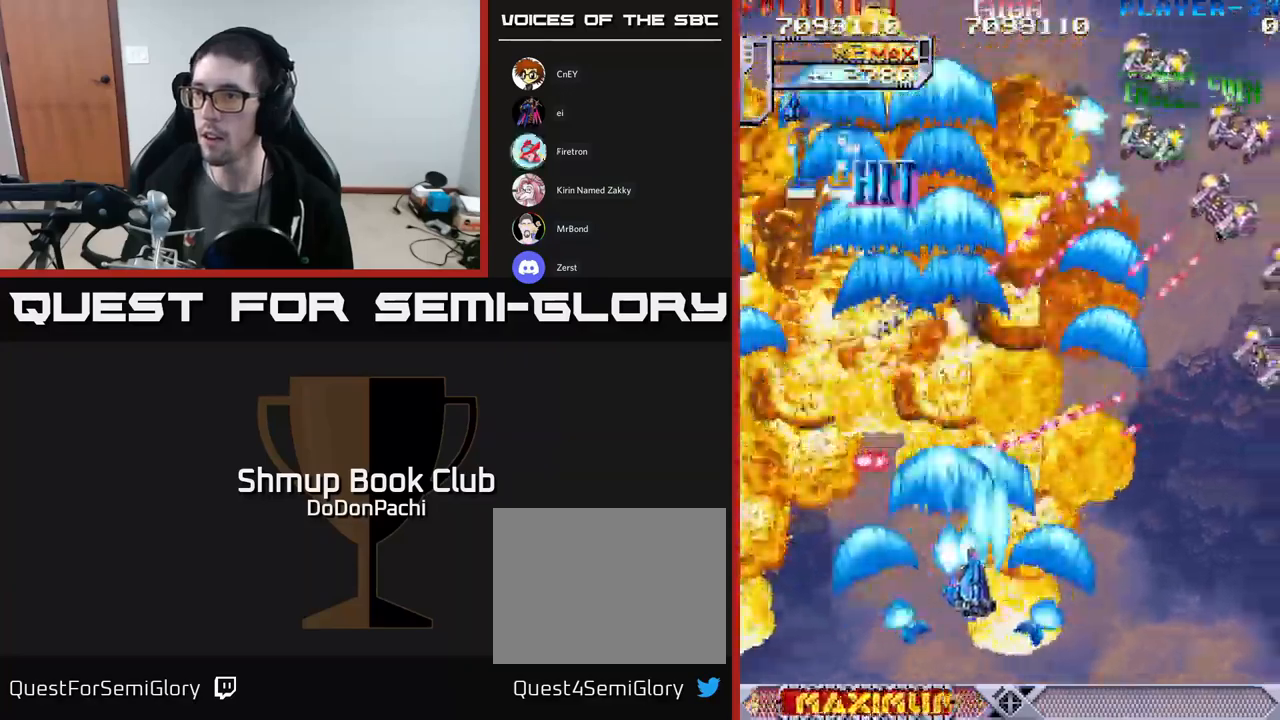
{"buttons": ["X", "DPAD_LEFT"], "events": [[67, "DPAD_DOWN", "up"], [67, "X", "up"], [117, "X", "down"], [267, "X", "up"], [300, "X", "down"], [367, "DPAD_RIGHT", "up"], [383, "DPAD_LEFT", "down"]]}
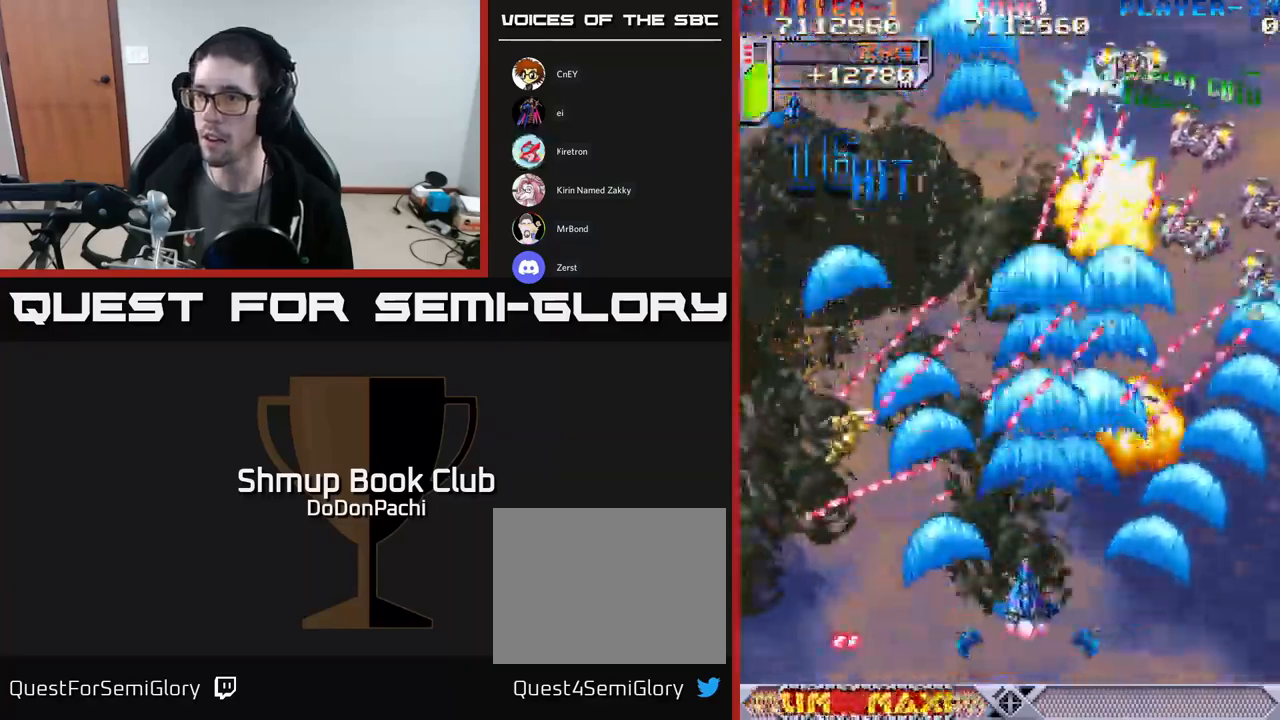
{"buttons": ["X", "DPAD_DOWN"], "events": [[117, "DPAD_LEFT", "up"], [133, "DPAD_DOWN", "down"], [183, "DPAD_LEFT", "down"], [233, "DPAD_DOWN", "up"], [383, "DPAD_DOWN", "down"], [450, "DPAD_LEFT", "up"]]}
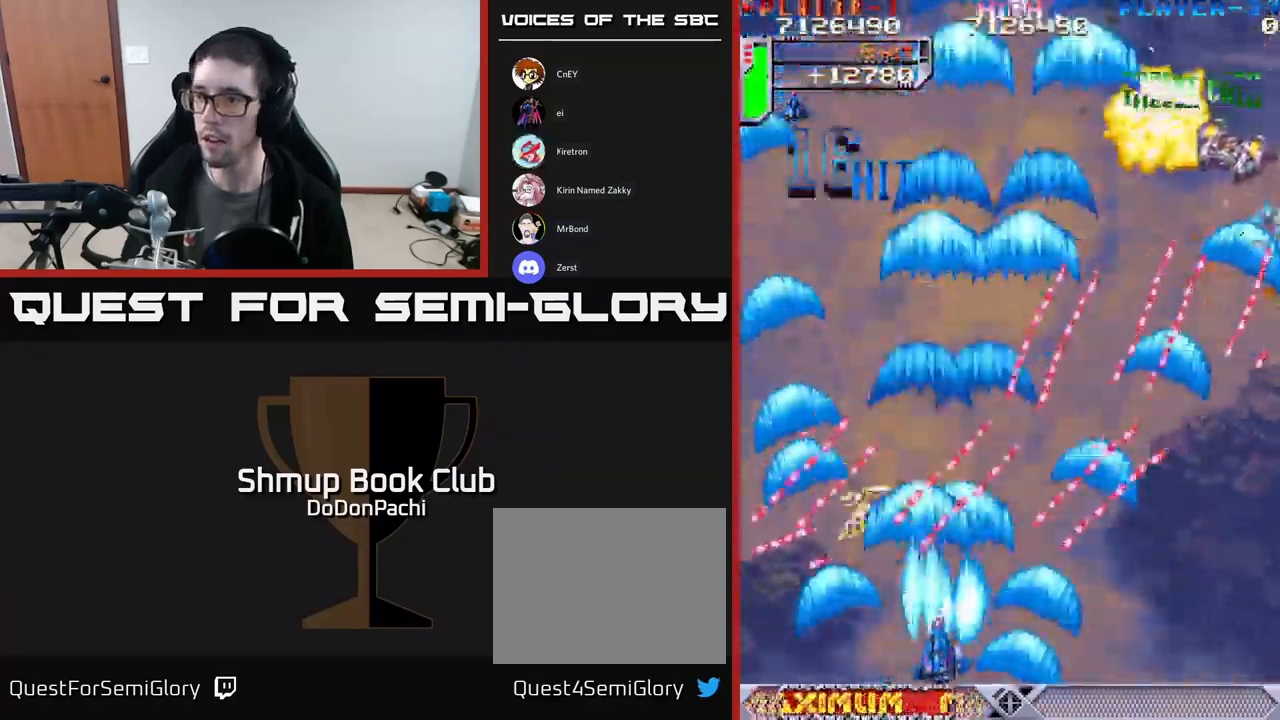
{"buttons": ["X"], "events": [[50, "DPAD_DOWN", "up"], [83, "DPAD_LEFT", "down"], [150, "DPAD_LEFT", "up"], [417, "DPAD_LEFT", "down"], [483, "DPAD_LEFT", "up"]]}
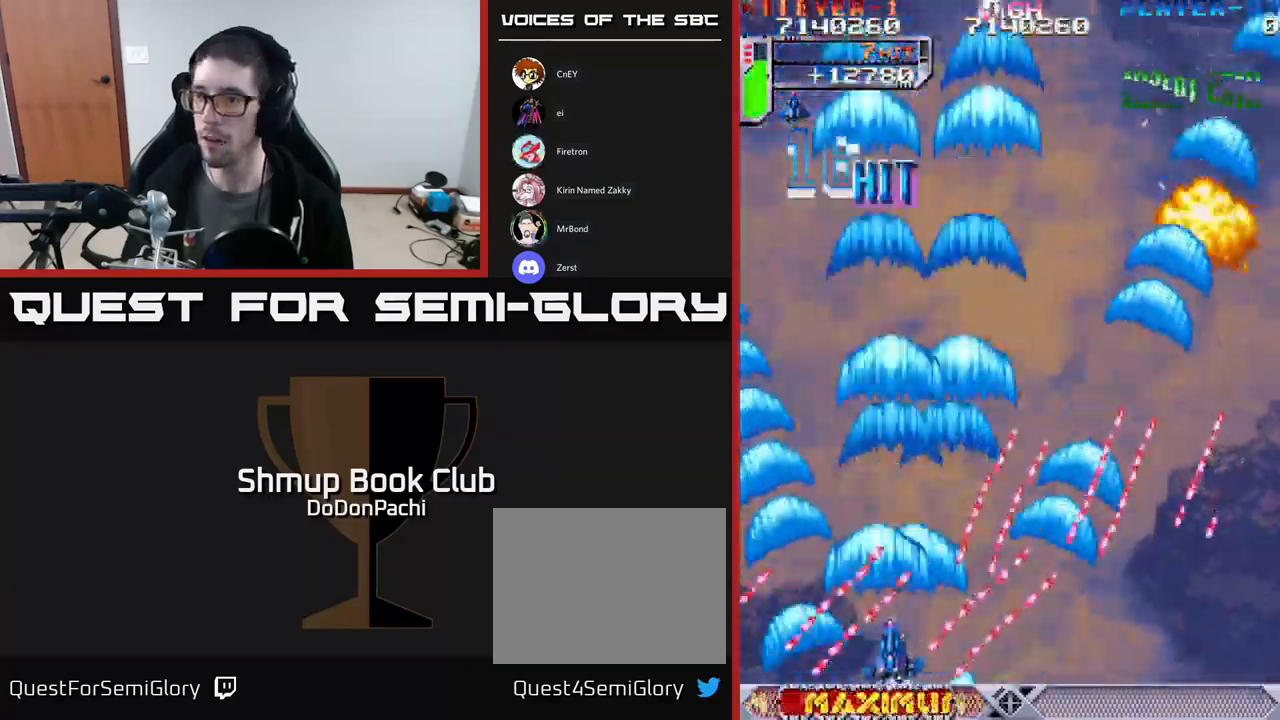
{"buttons": ["X", "DPAD_UP"], "events": [[183, "DPAD_UP", "down"]]}
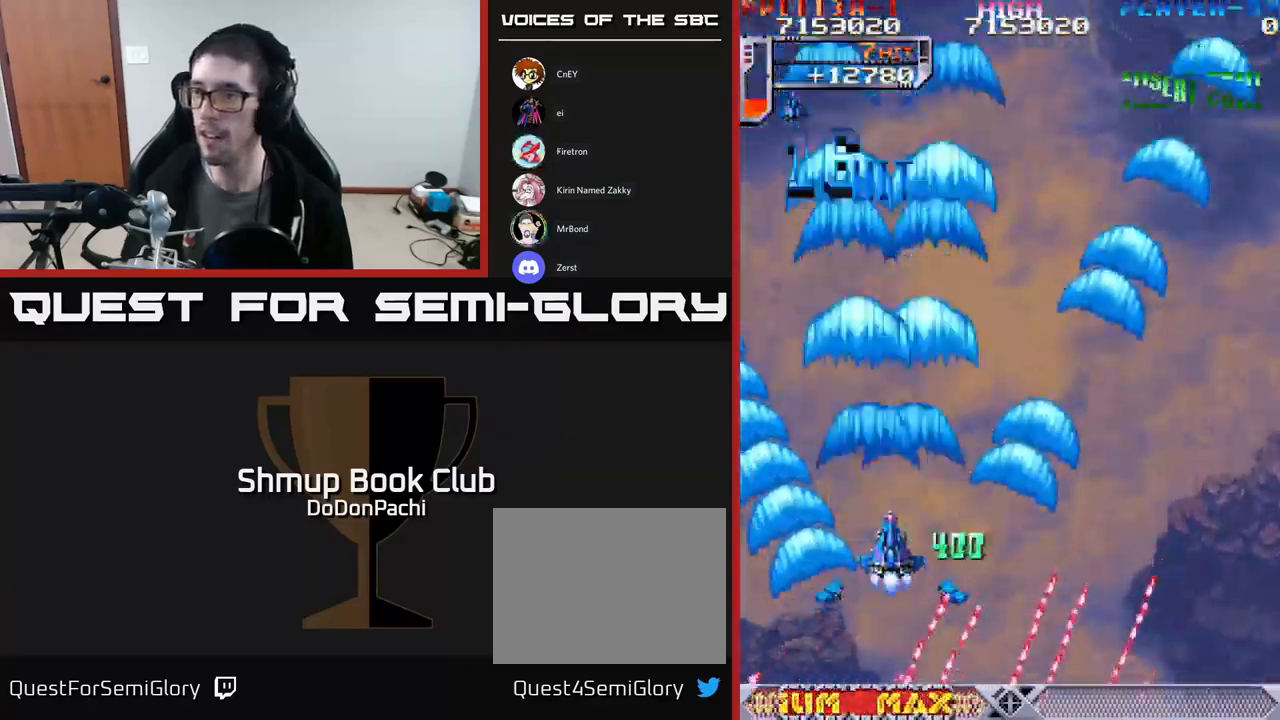
{"buttons": ["X", "DPAD_DOWN", "DPAD_RIGHT"], "events": [[50, "DPAD_RIGHT", "down"], [250, "DPAD_UP", "up"], [300, "DPAD_DOWN", "down"], [333, "X", "up"], [383, "X", "down"]]}
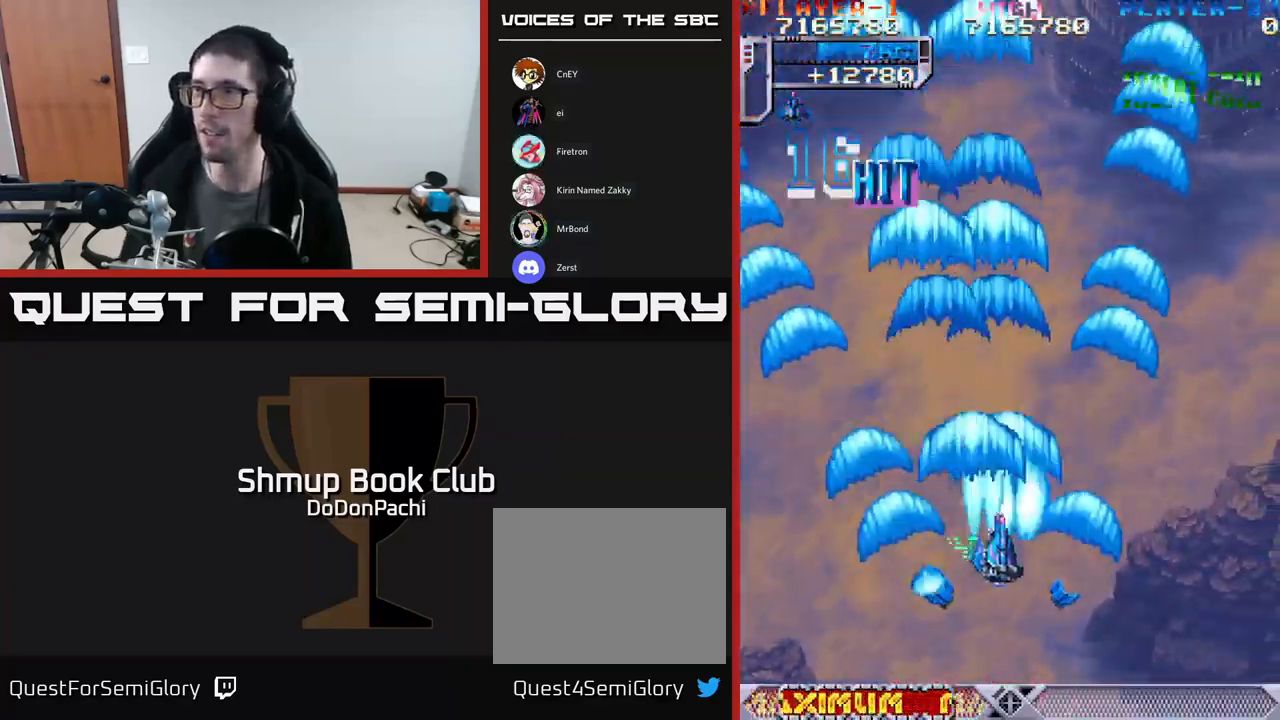
{"buttons": ["X", "DPAD_RIGHT"], "events": [[183, "DPAD_DOWN", "up"]]}
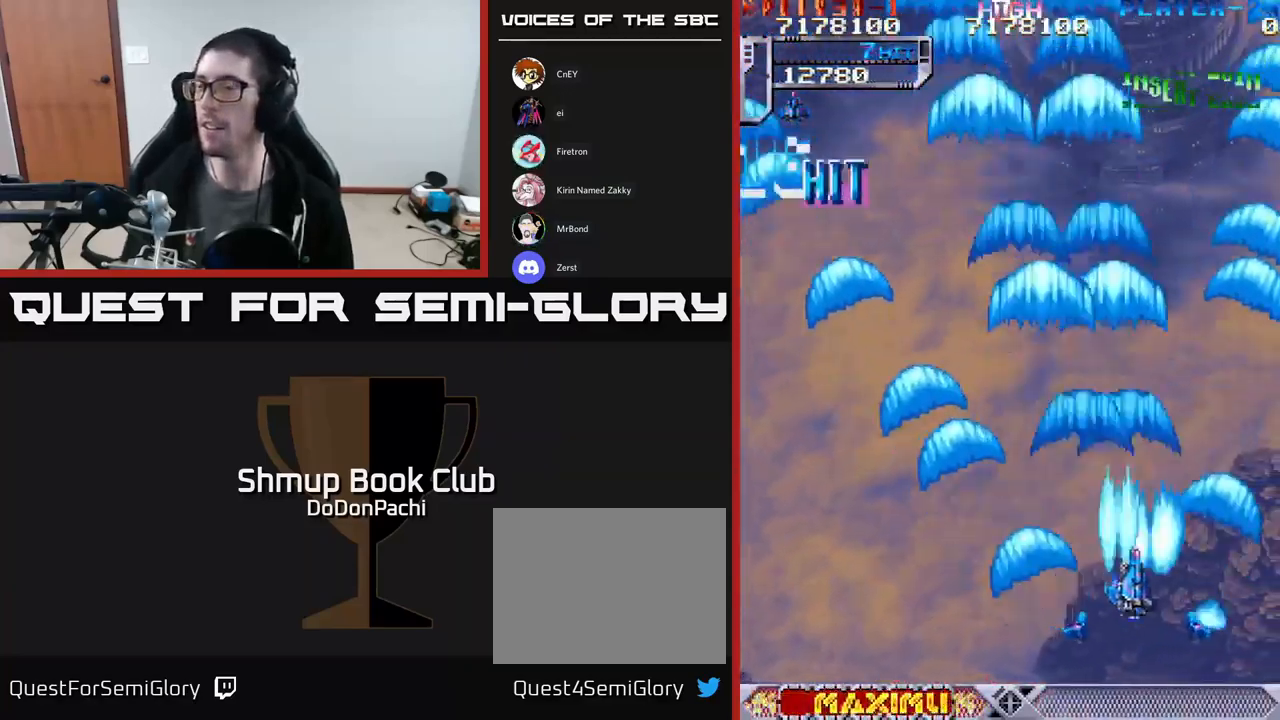
{"buttons": ["A", "DPAD_LEFT"], "events": [[17, "DPAD_DOWN", "down"], [233, "A", "down"], [267, "X", "up"], [350, "DPAD_RIGHT", "up"], [417, "DPAD_DOWN", "up"], [417, "DPAD_LEFT", "down"]]}
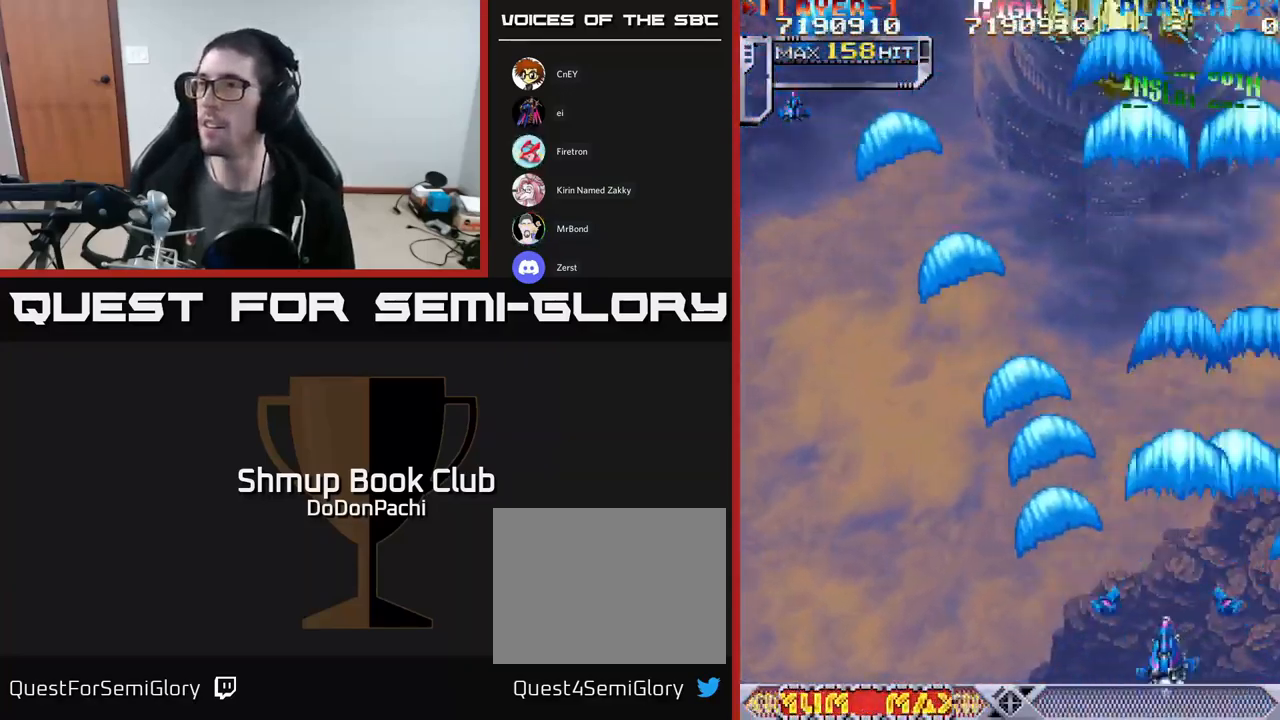
{"buttons": ["A", "DPAD_UP", "DPAD_RIGHT"], "events": [[217, "DPAD_UP", "down"], [250, "DPAD_LEFT", "up"], [300, "DPAD_RIGHT", "down"]]}
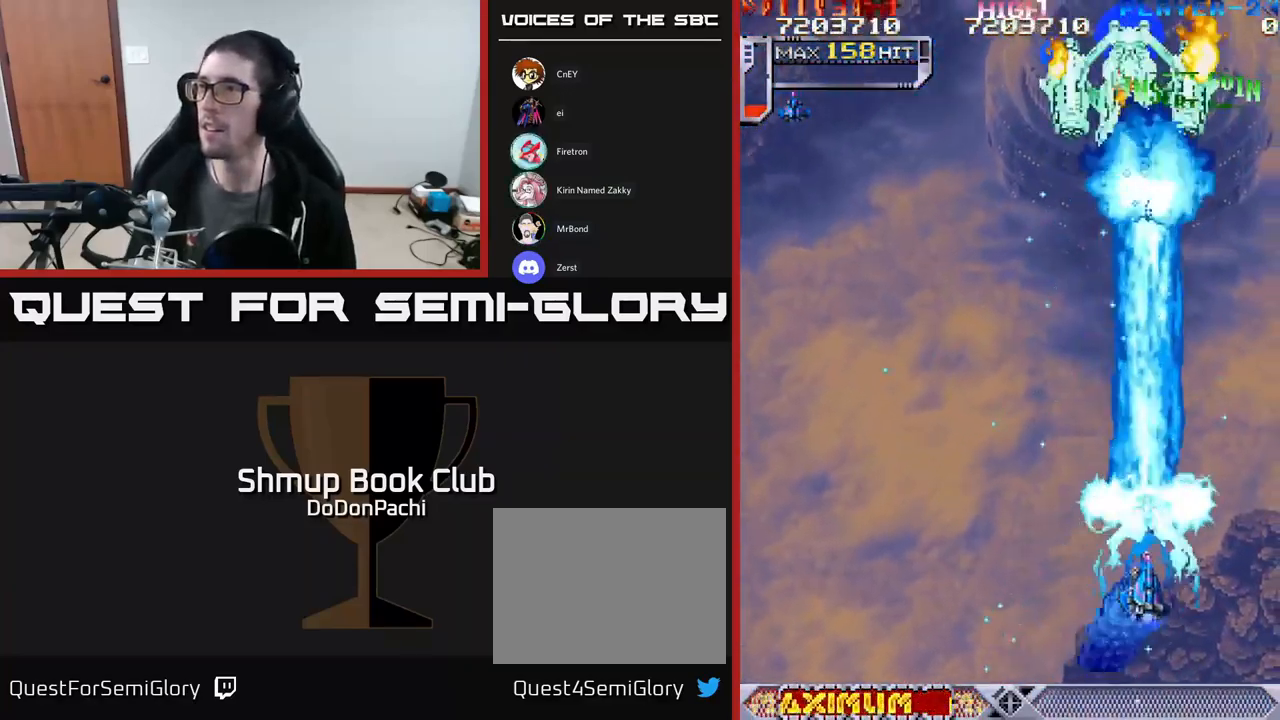
{"buttons": ["DPAD_LEFT"], "events": [[67, "DPAD_RIGHT", "up"], [150, "X", "down"], [183, "A", "up"], [250, "DPAD_LEFT", "down"], [300, "X", "up"], [350, "X", "down"], [484, "DPAD_UP", "up"], [500, "X", "up"]]}
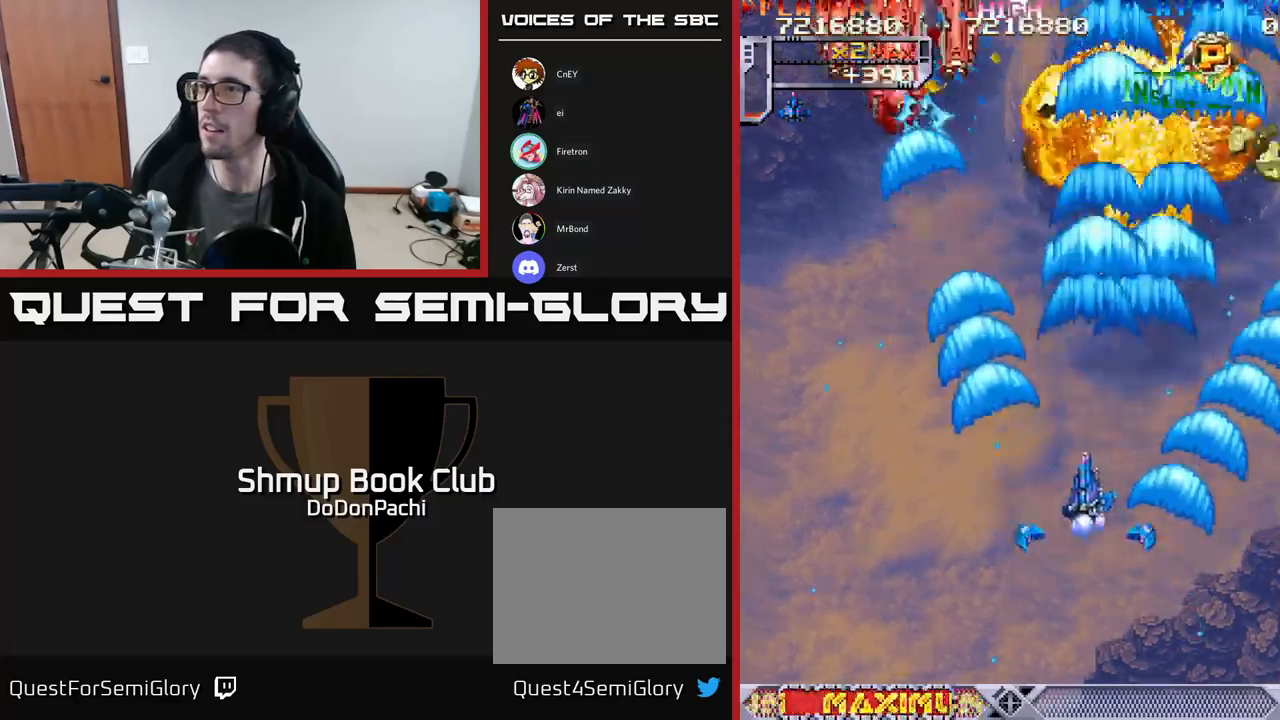
{"buttons": ["A", "DPAD_LEFT"], "events": [[50, "X", "down"], [167, "DPAD_UP", "down"], [300, "A", "down"], [367, "X", "up"], [467, "DPAD_UP", "up"]]}
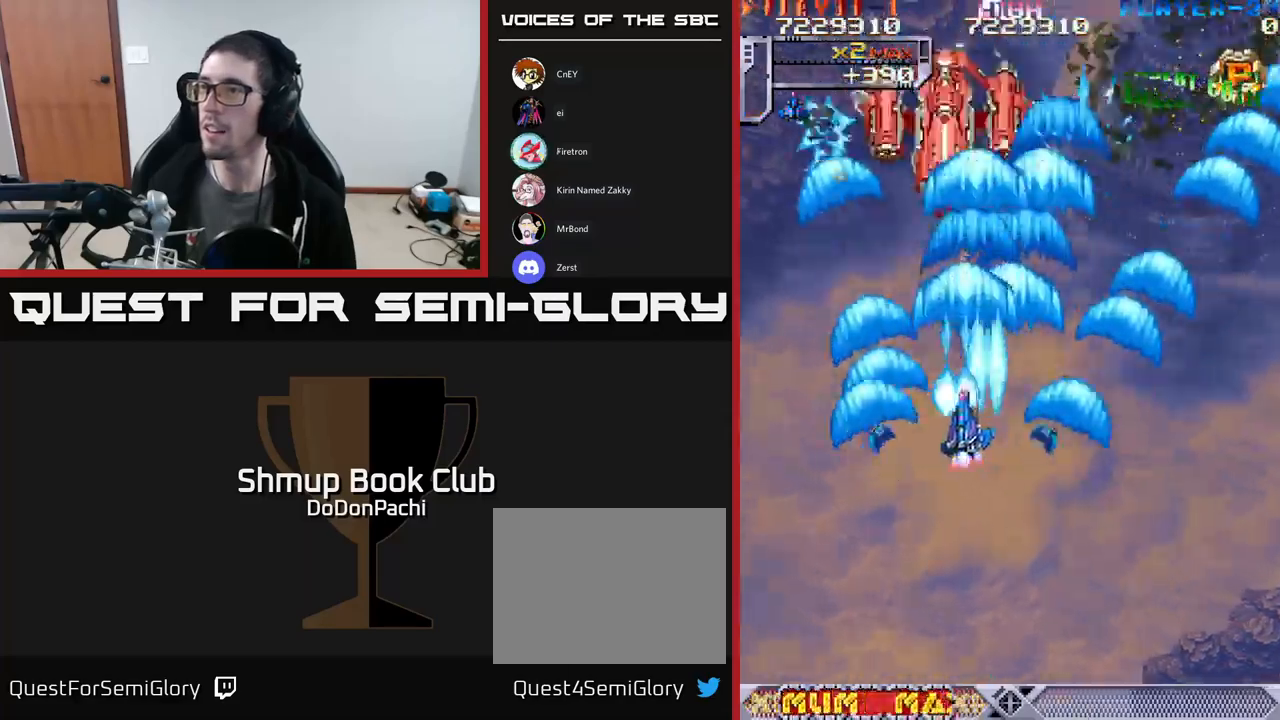
{"buttons": ["X", "DPAD_UP", "DPAD_RIGHT"], "events": [[84, "DPAD_DOWN", "down"], [84, "DPAD_LEFT", "up"], [384, "DPAD_DOWN", "up"], [384, "DPAD_RIGHT", "down"], [417, "X", "down"], [450, "A", "up"], [484, "DPAD_UP", "down"]]}
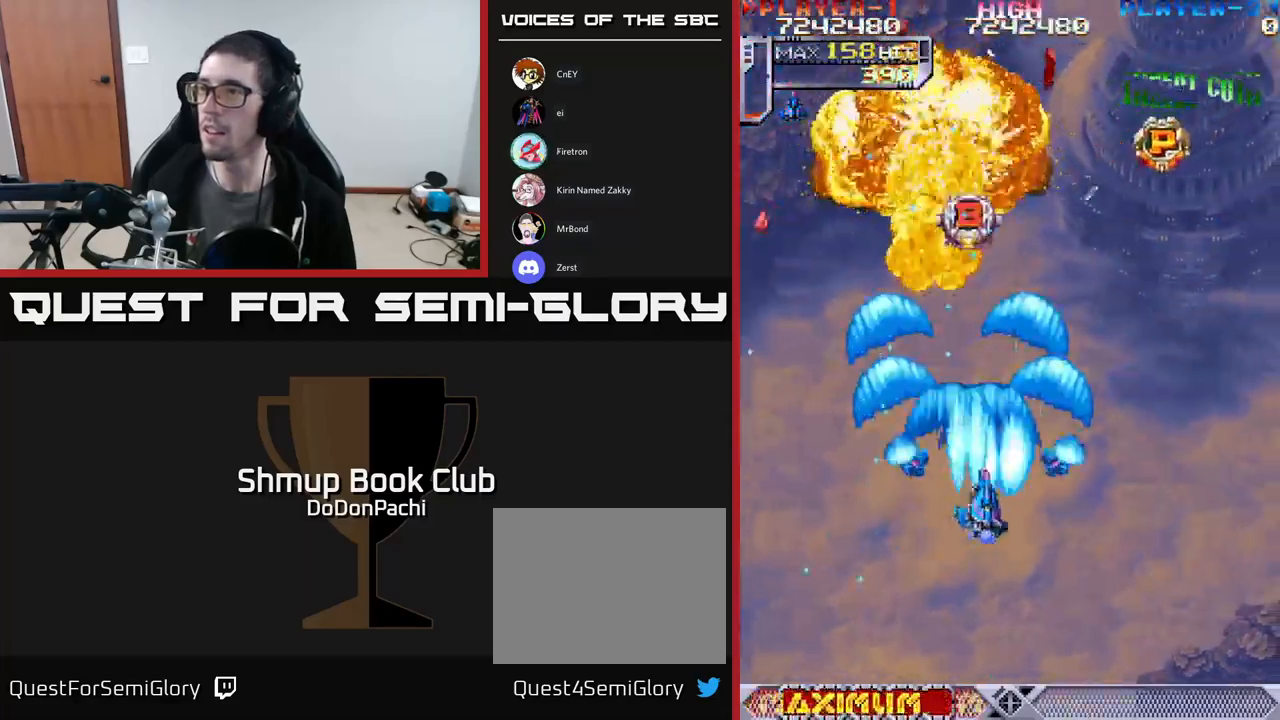
{"buttons": ["X", "DPAD_UP", "DPAD_RIGHT"], "events": [[17, "X", "up"], [67, "X", "down"], [150, "DPAD_RIGHT", "up"], [217, "X", "up"], [267, "X", "down"], [450, "DPAD_RIGHT", "down"]]}
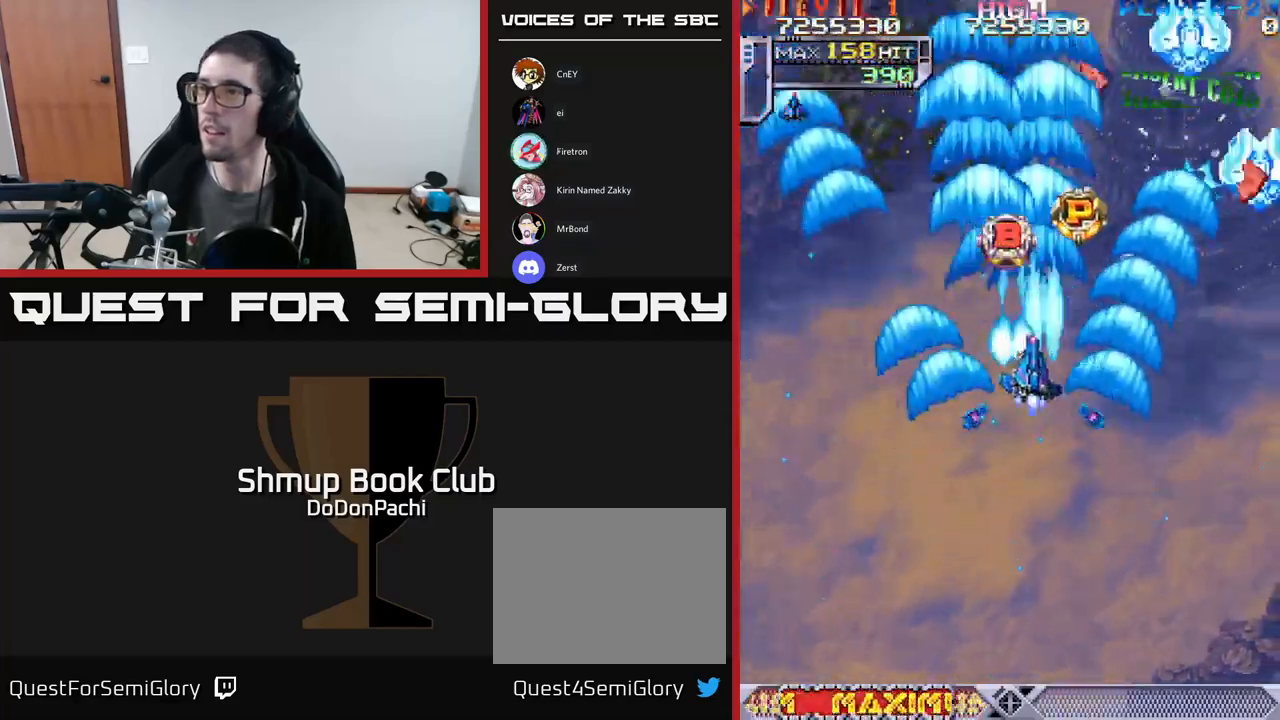
{"buttons": ["X", "DPAD_DOWN", "DPAD_LEFT"], "events": [[67, "DPAD_RIGHT", "up"], [384, "DPAD_UP", "up"], [400, "DPAD_DOWN", "down"], [484, "DPAD_LEFT", "down"]]}
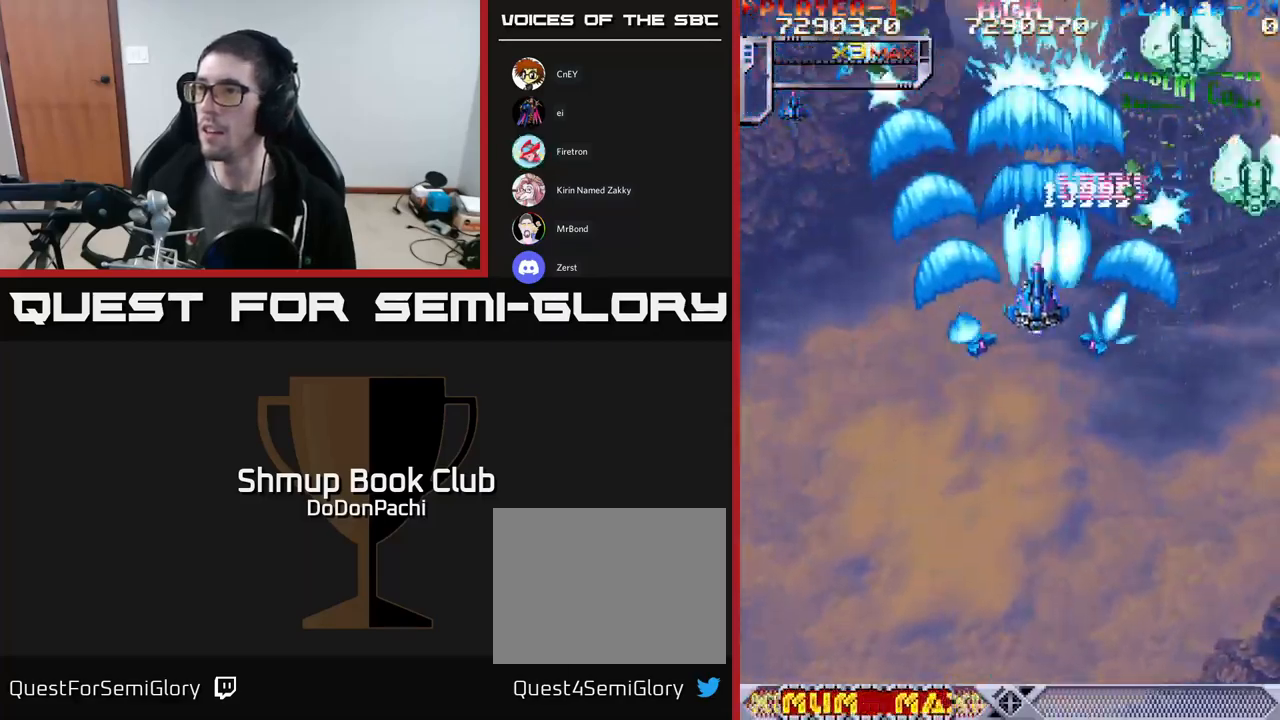
{"buttons": ["X", "DPAD_DOWN", "DPAD_RIGHT"], "events": [[67, "DPAD_LEFT", "up"], [184, "DPAD_RIGHT", "down"]]}
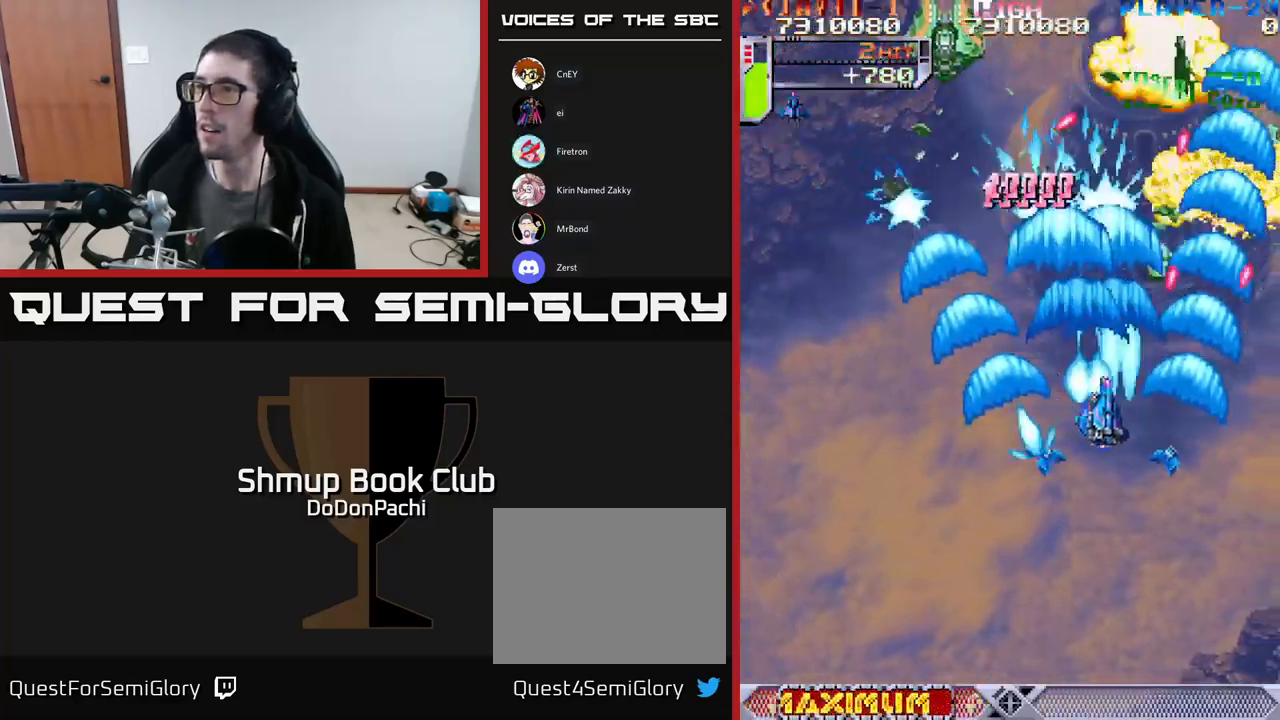
{"buttons": ["A", "DPAD_DOWN", "DPAD_LEFT"], "events": [[50, "A", "down"], [100, "X", "up"], [167, "DPAD_RIGHT", "up"], [300, "DPAD_LEFT", "down"]]}